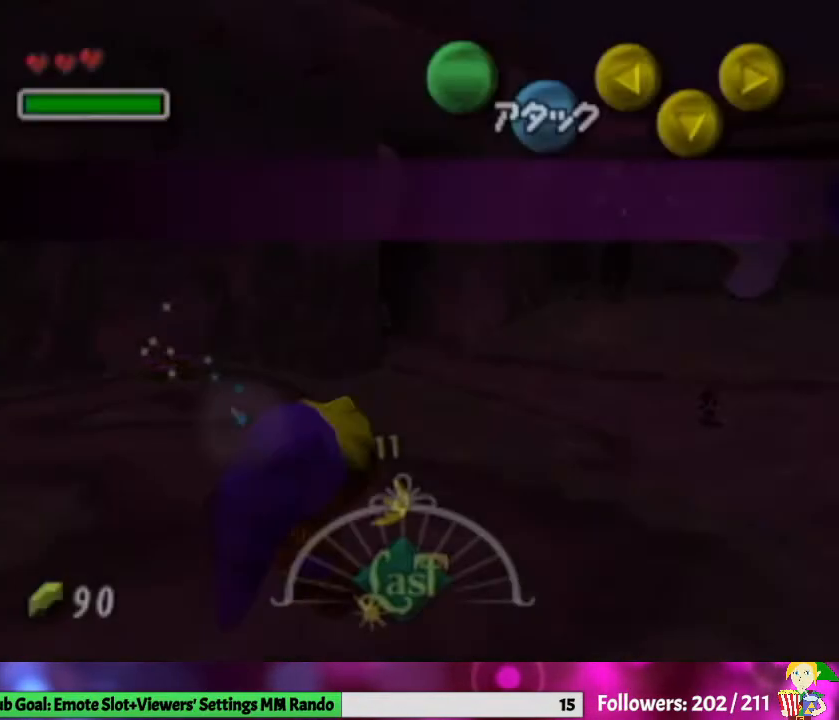
Gameplay with a controller (Nintendo layout); each line is a JSON object with the inputs held at the frame after it. "events" lists button and stick changes between this image and that frame as [ms after this image, input, new state], when the widget could be followed in between. Not read: L3 R1 R3.
{"buttons": [], "left_stick": "up-right", "right_stick": "center", "events": [[233, "left_stick", "up-right"]]}
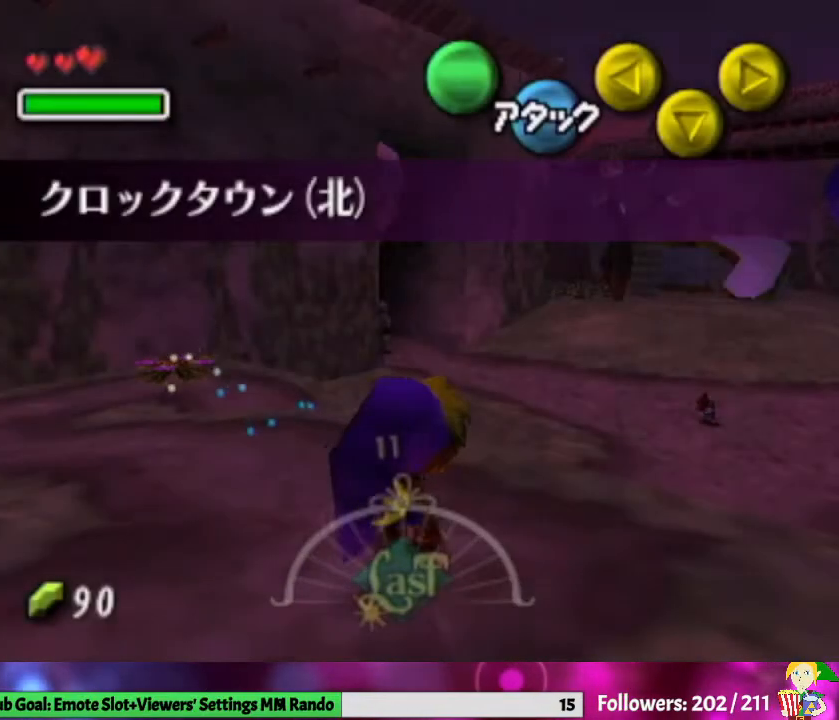
{"buttons": [], "left_stick": "up-right", "right_stick": "center", "events": [[267, "A", "down"], [400, "A", "up"]]}
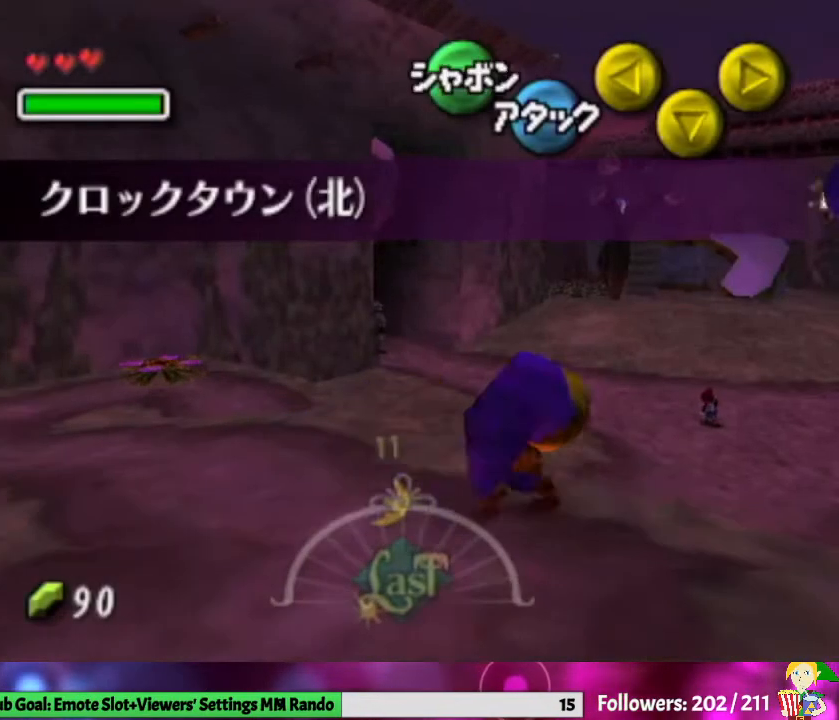
{"buttons": [], "left_stick": "up-right", "right_stick": "center", "events": []}
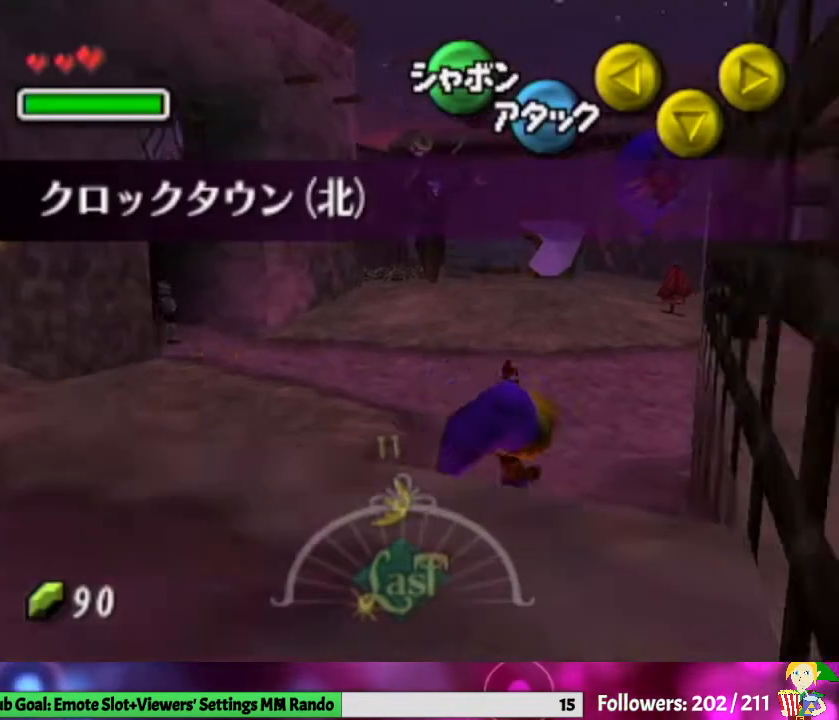
{"buttons": [], "left_stick": "up-right", "right_stick": "center", "events": [[133, "A", "down"], [467, "A", "up"]]}
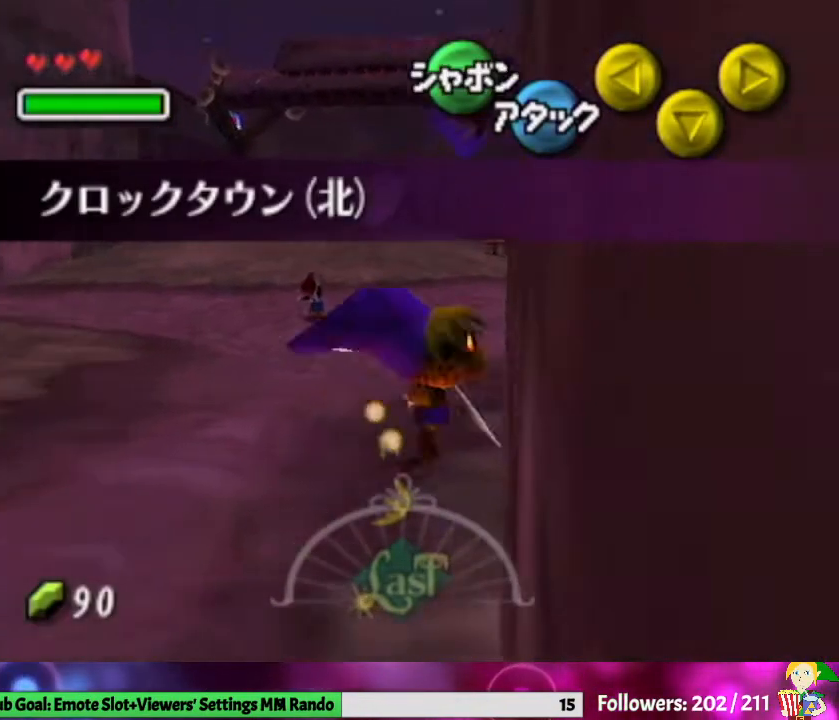
{"buttons": ["A"], "left_stick": "up-right", "right_stick": "center", "events": [[467, "A", "down"]]}
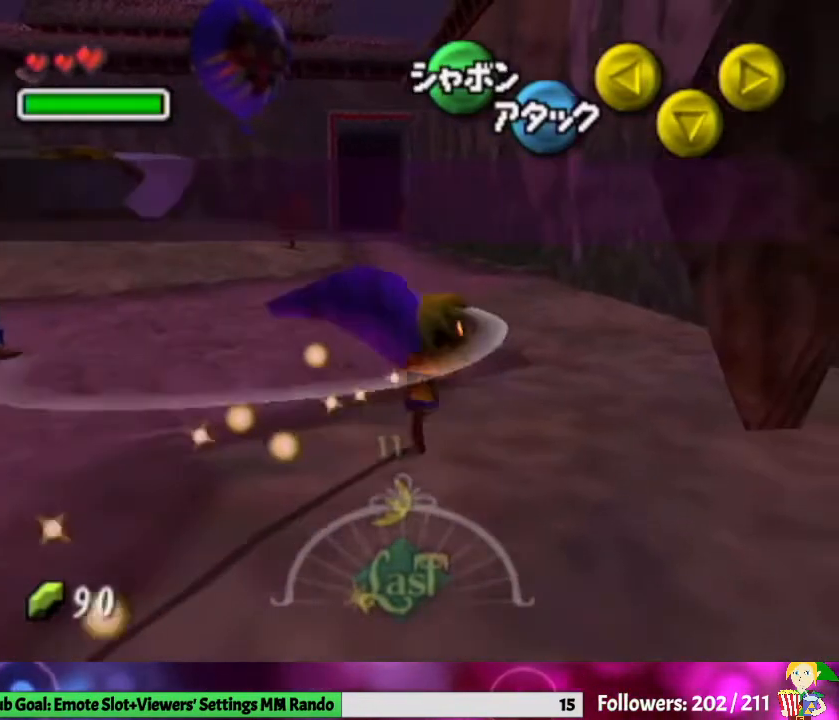
{"buttons": [], "left_stick": "up", "right_stick": "center", "events": [[400, "left_stick", "up"], [500, "A", "up"]]}
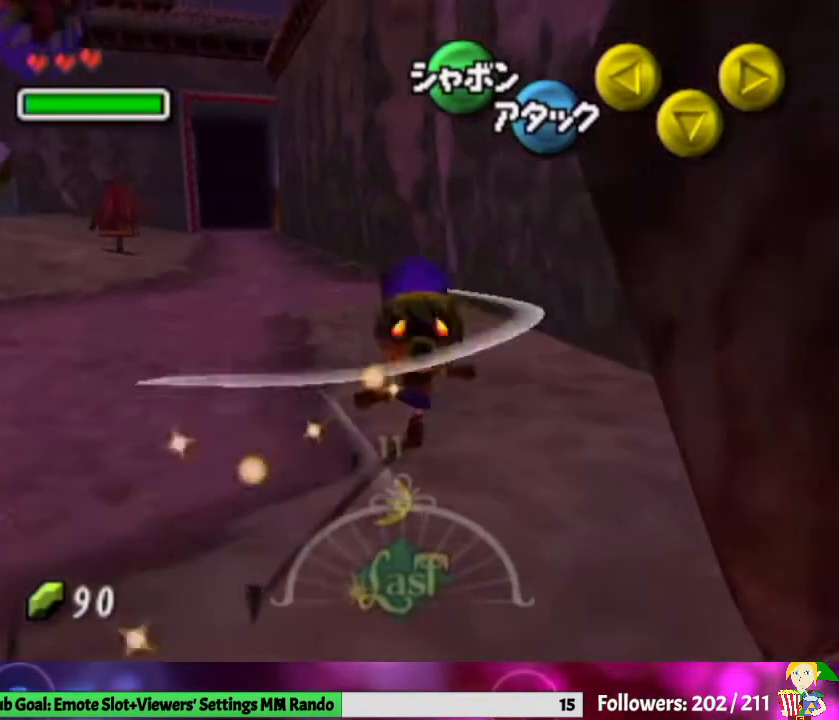
{"buttons": ["A"], "left_stick": "up", "right_stick": "center", "events": [[367, "A", "down"]]}
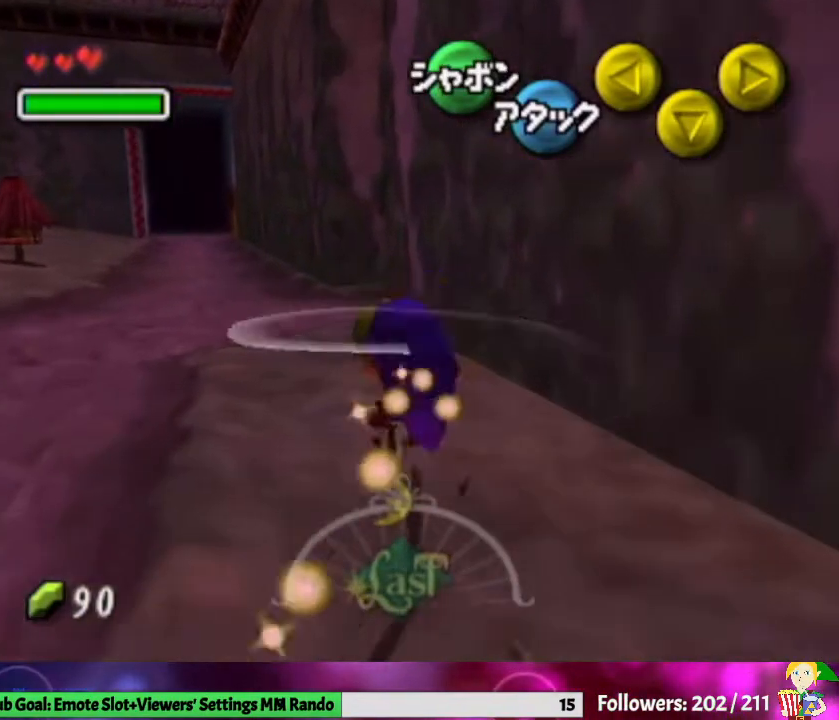
{"buttons": [], "left_stick": "up", "right_stick": "center", "events": [[167, "A", "up"]]}
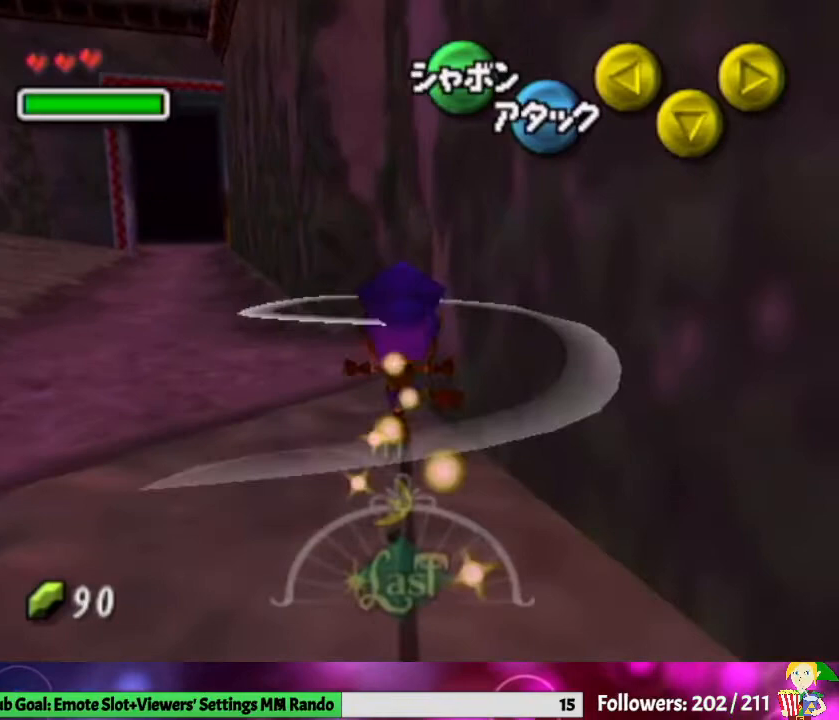
{"buttons": ["A", "L1"], "left_stick": "right", "right_stick": "center", "events": [[233, "L1", "down"], [267, "left_stick", "center"], [400, "left_stick", "right"], [433, "A", "down"]]}
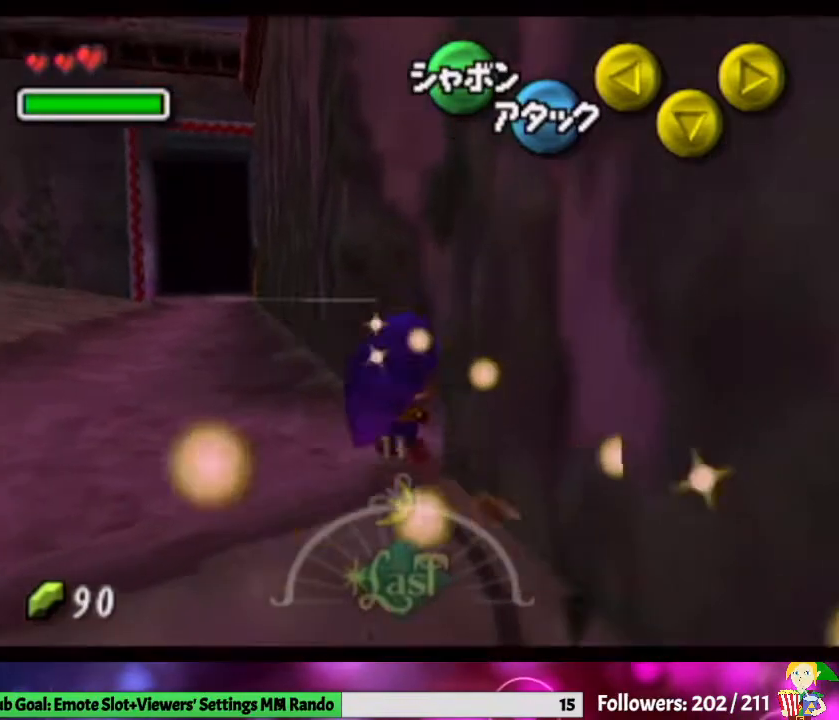
{"buttons": ["A", "L1"], "left_stick": "right", "right_stick": "center", "events": [[67, "A", "up"], [133, "A", "down"], [233, "A", "up"], [333, "A", "down"], [433, "A", "up"], [467, "A", "down"]]}
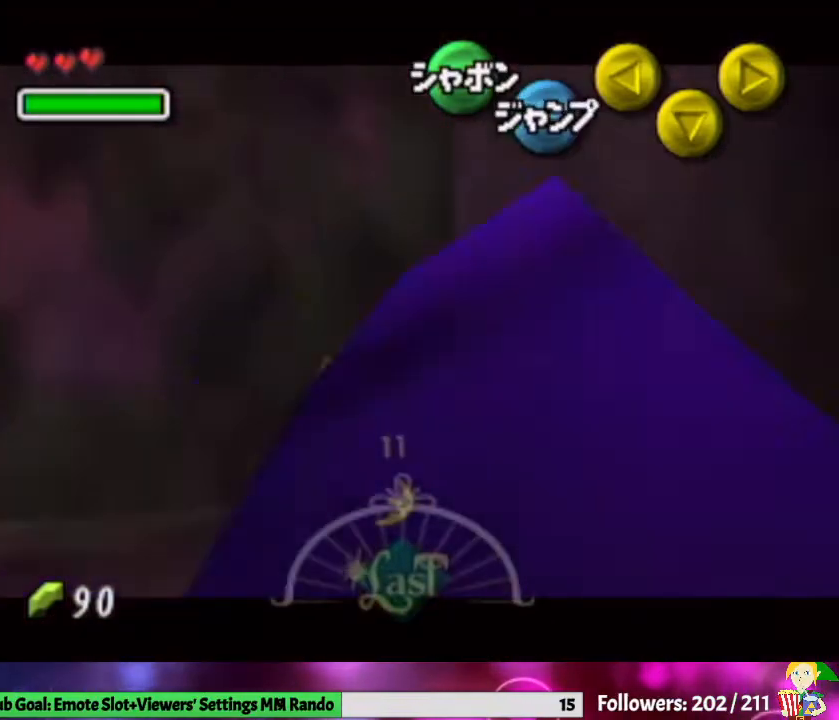
{"buttons": [], "left_stick": "center", "right_stick": "center", "events": [[133, "A", "up"], [267, "L1", "up"], [333, "left_stick", "center"]]}
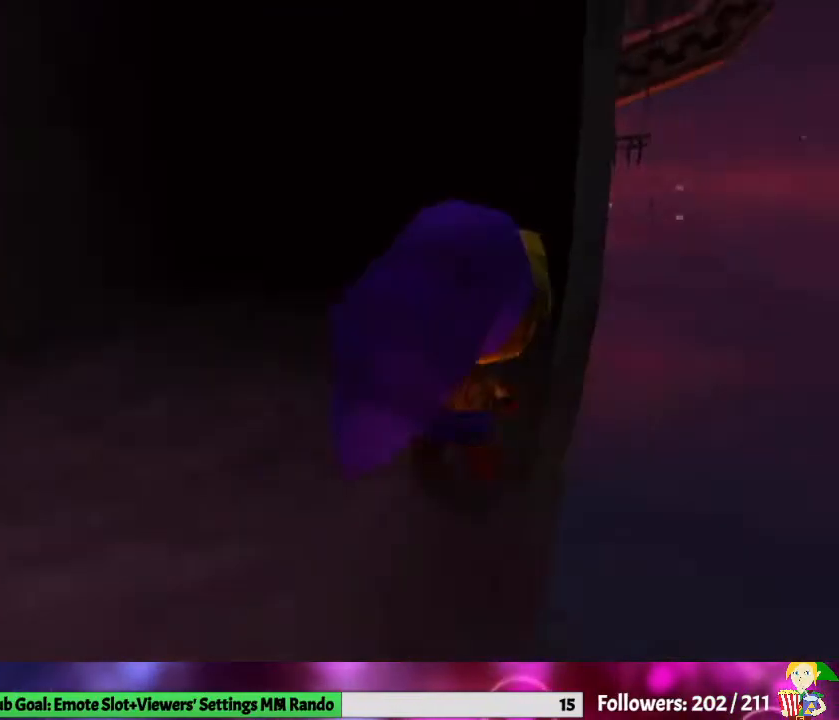
{"buttons": [], "left_stick": "center", "right_stick": "center", "events": []}
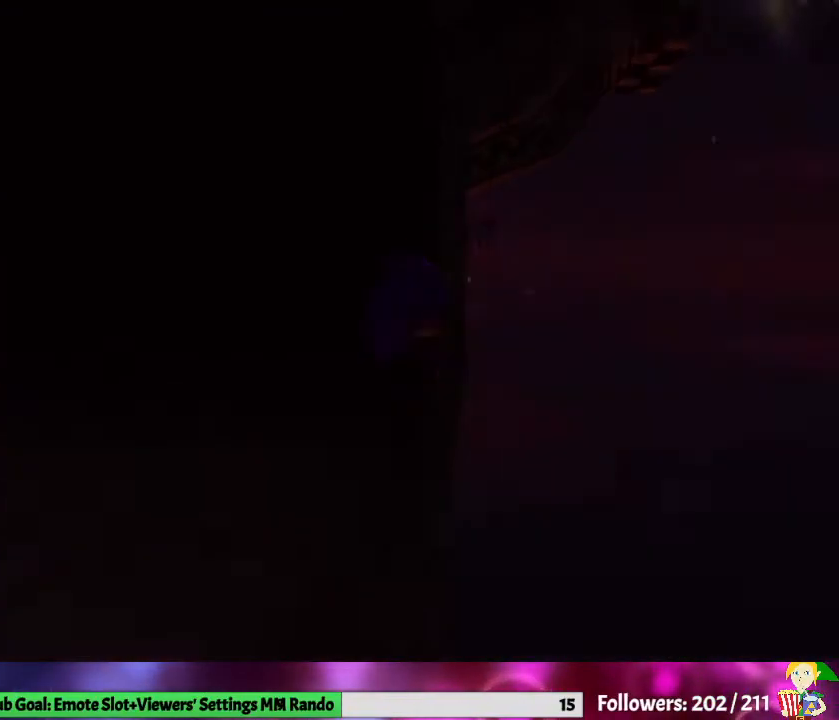
{"buttons": [], "left_stick": "center", "right_stick": "center", "events": []}
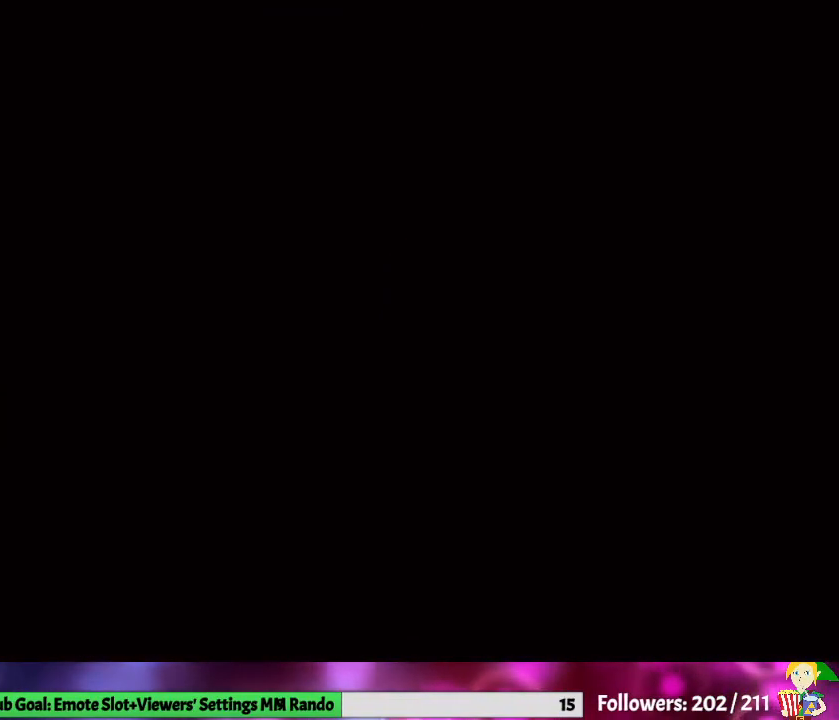
{"buttons": [], "left_stick": "center", "right_stick": "center", "events": []}
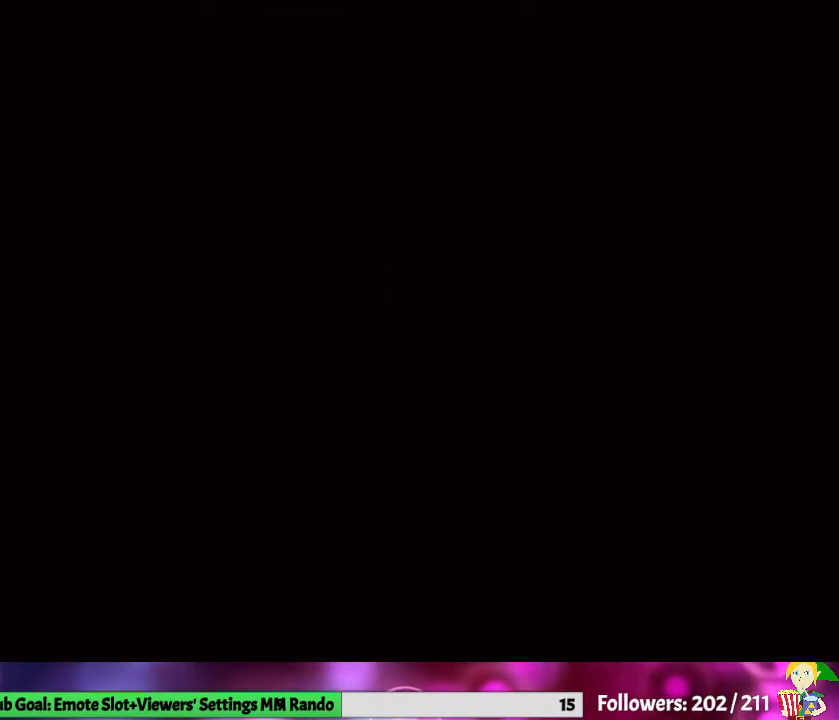
{"buttons": [], "left_stick": "center", "right_stick": "center", "events": []}
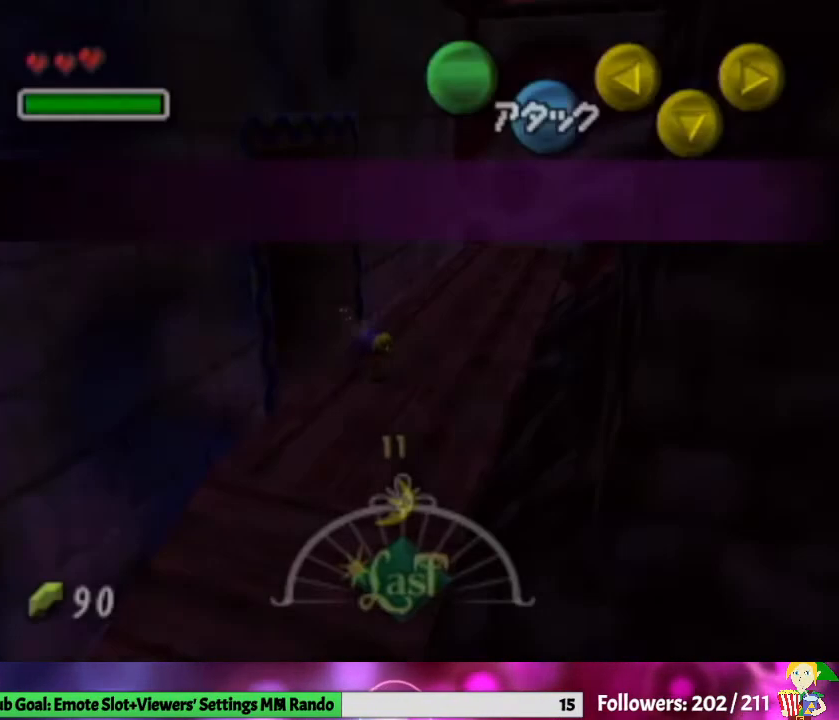
{"buttons": [], "left_stick": "center", "right_stick": "center", "events": []}
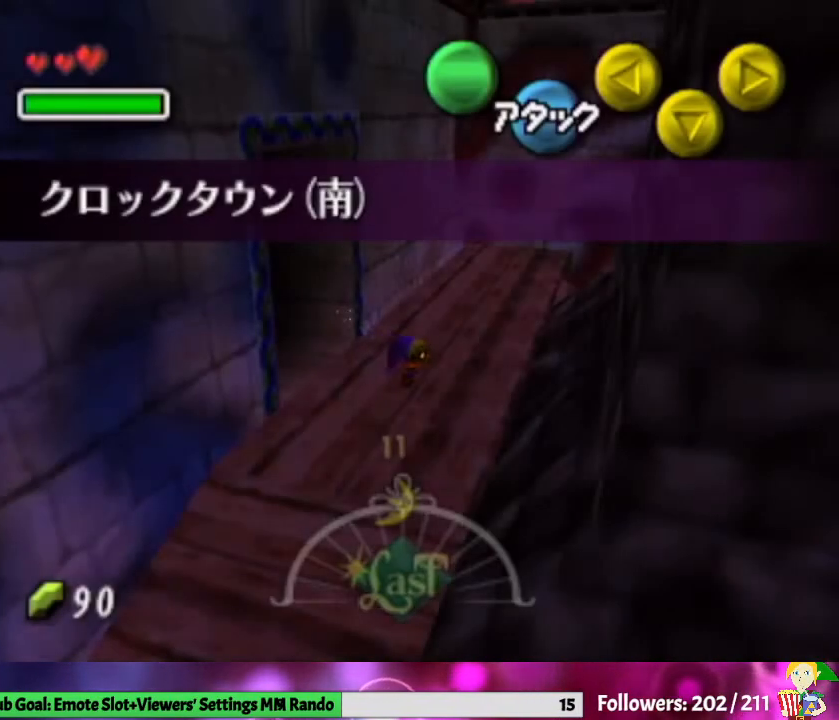
{"buttons": ["L1"], "left_stick": "down", "right_stick": "center", "events": [[100, "left_stick", "up"], [233, "L1", "down"], [267, "left_stick", "center"], [433, "left_stick", "down"]]}
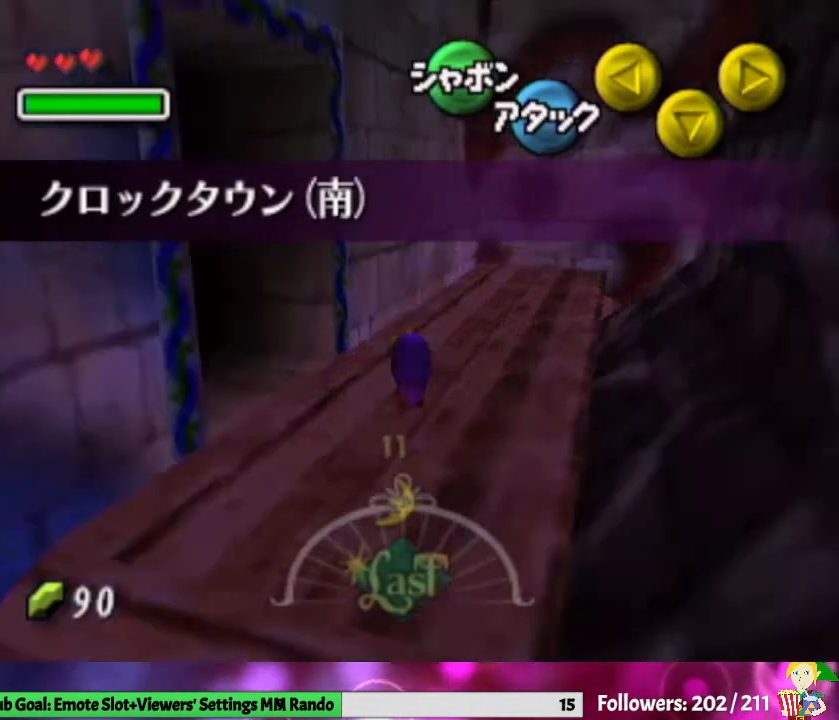
{"buttons": ["L1"], "left_stick": "down", "right_stick": "center", "events": []}